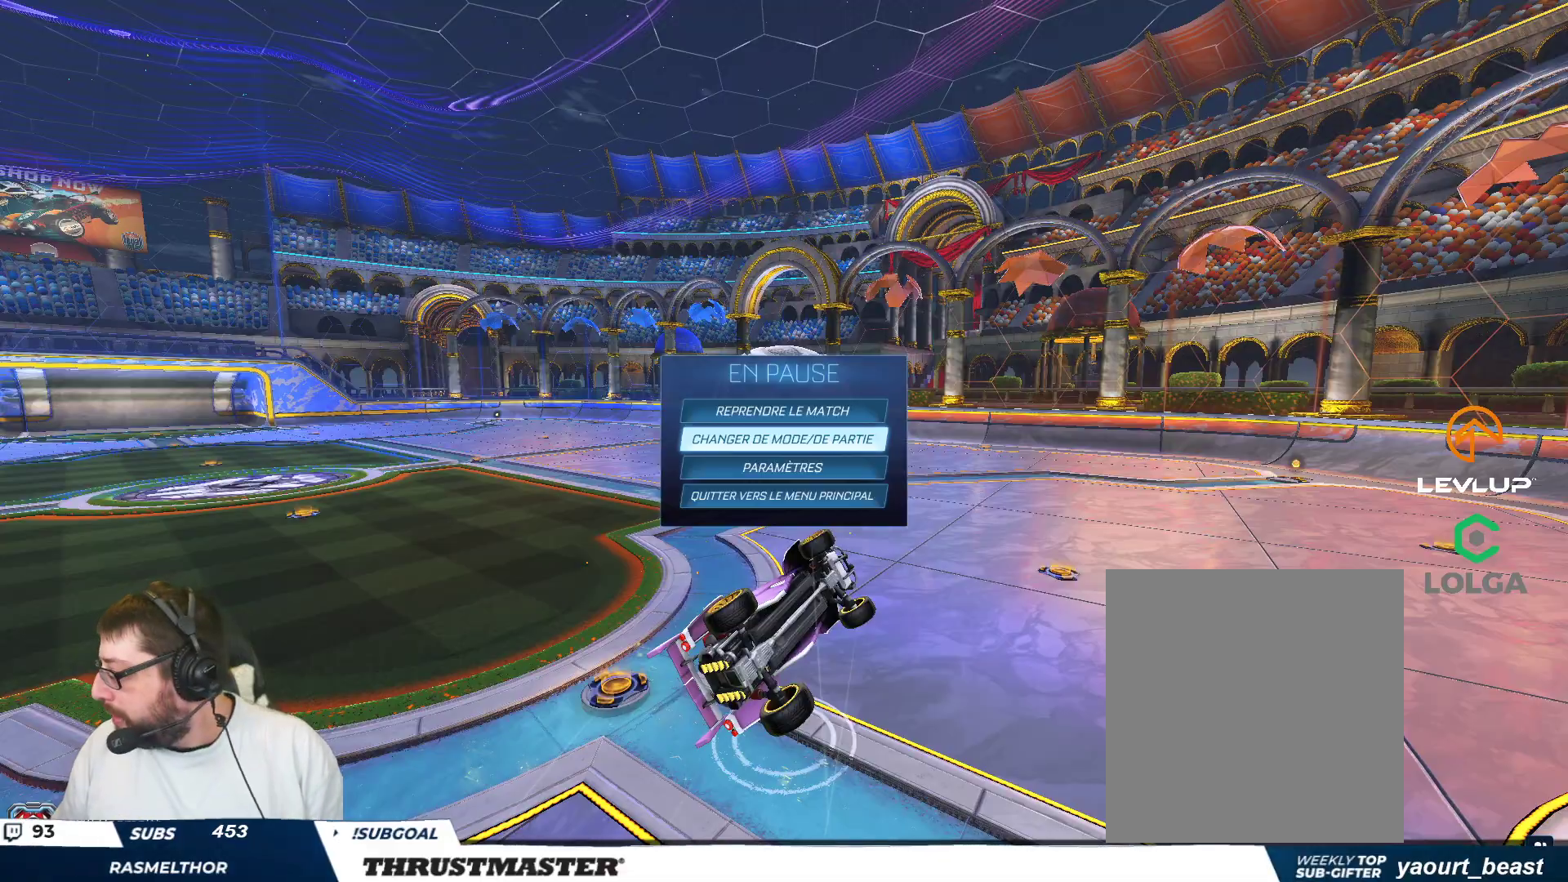
Gameplay with a controller (Xbox layout); each line is a JSON object with the inputs held at the frame after it. "events" lists button and stick changes between this image and that frame as [ms after this image, input, new state], when the widget could be followed in between. Not read: L2 R2 right_stick.
{"buttons": [], "left_stick": "center", "events": [[233, "B", "down"], [317, "B", "up"]]}
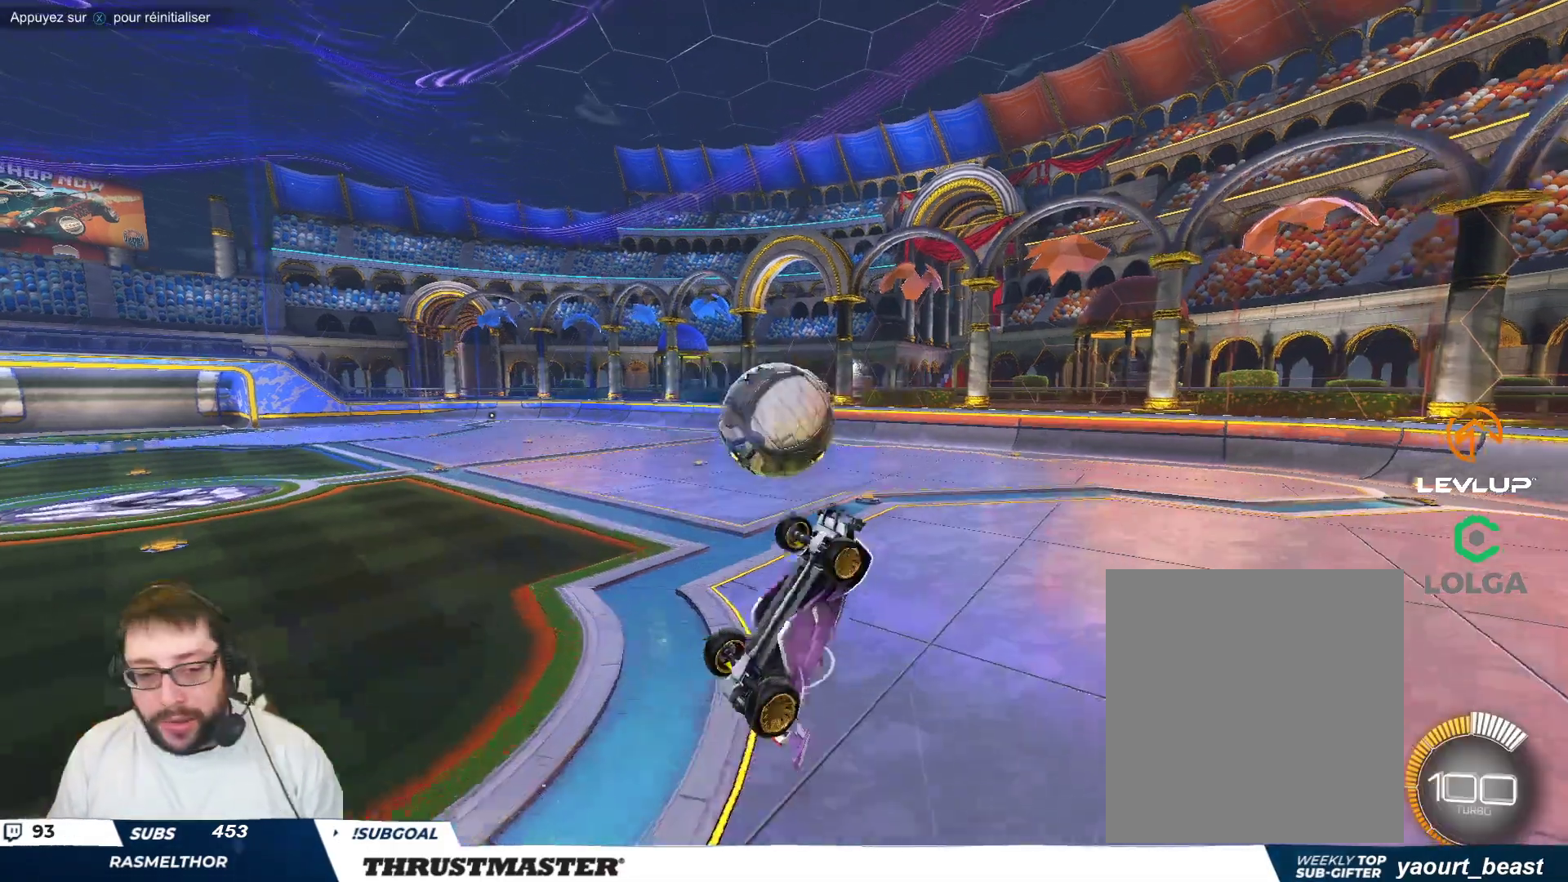
{"buttons": [], "left_stick": "up-left", "events": [[217, "left_stick", "down-right"], [500, "left_stick", "up-left"]]}
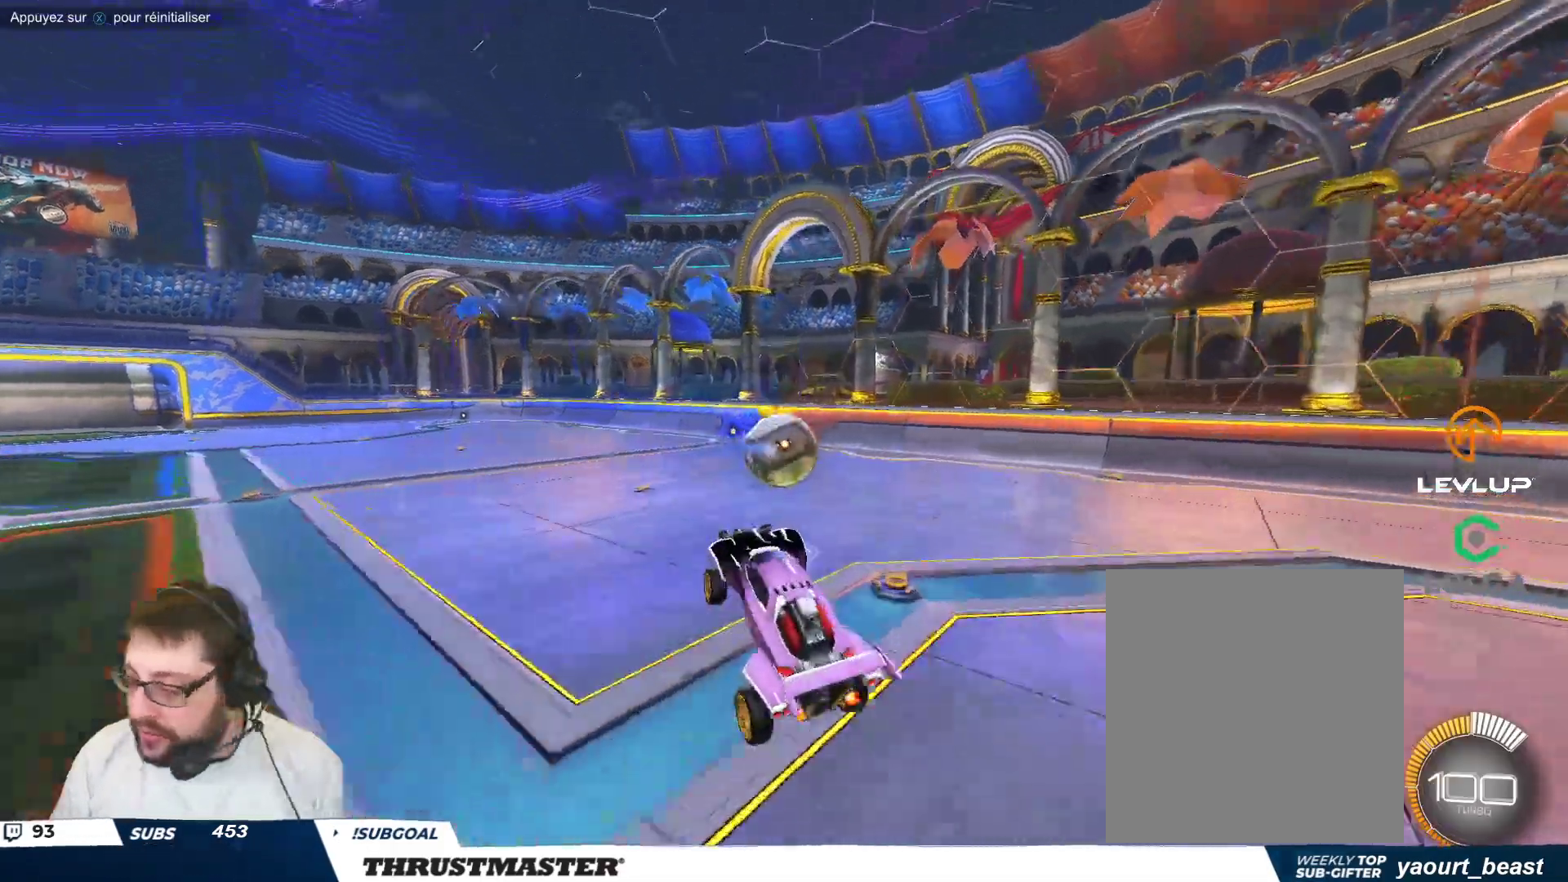
{"buttons": [], "left_stick": "center", "events": [[50, "left_stick", "center"]]}
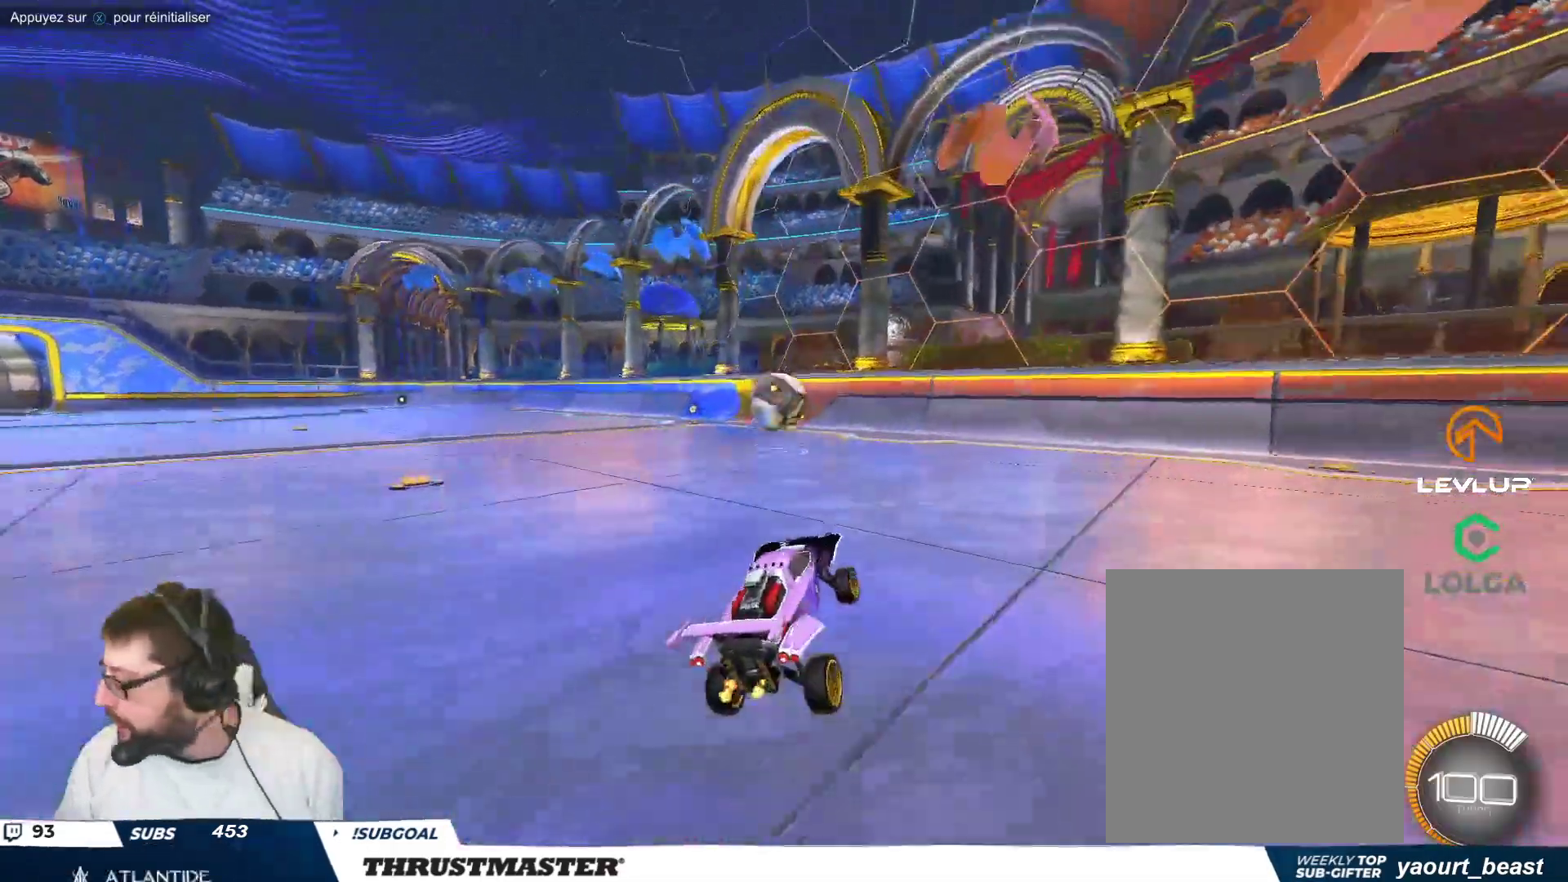
{"buttons": ["A", "B"], "left_stick": "right", "events": [[300, "left_stick", "left"], [367, "A", "down"], [367, "B", "down"], [450, "A", "up"], [450, "left_stick", "right"], [500, "A", "down"]]}
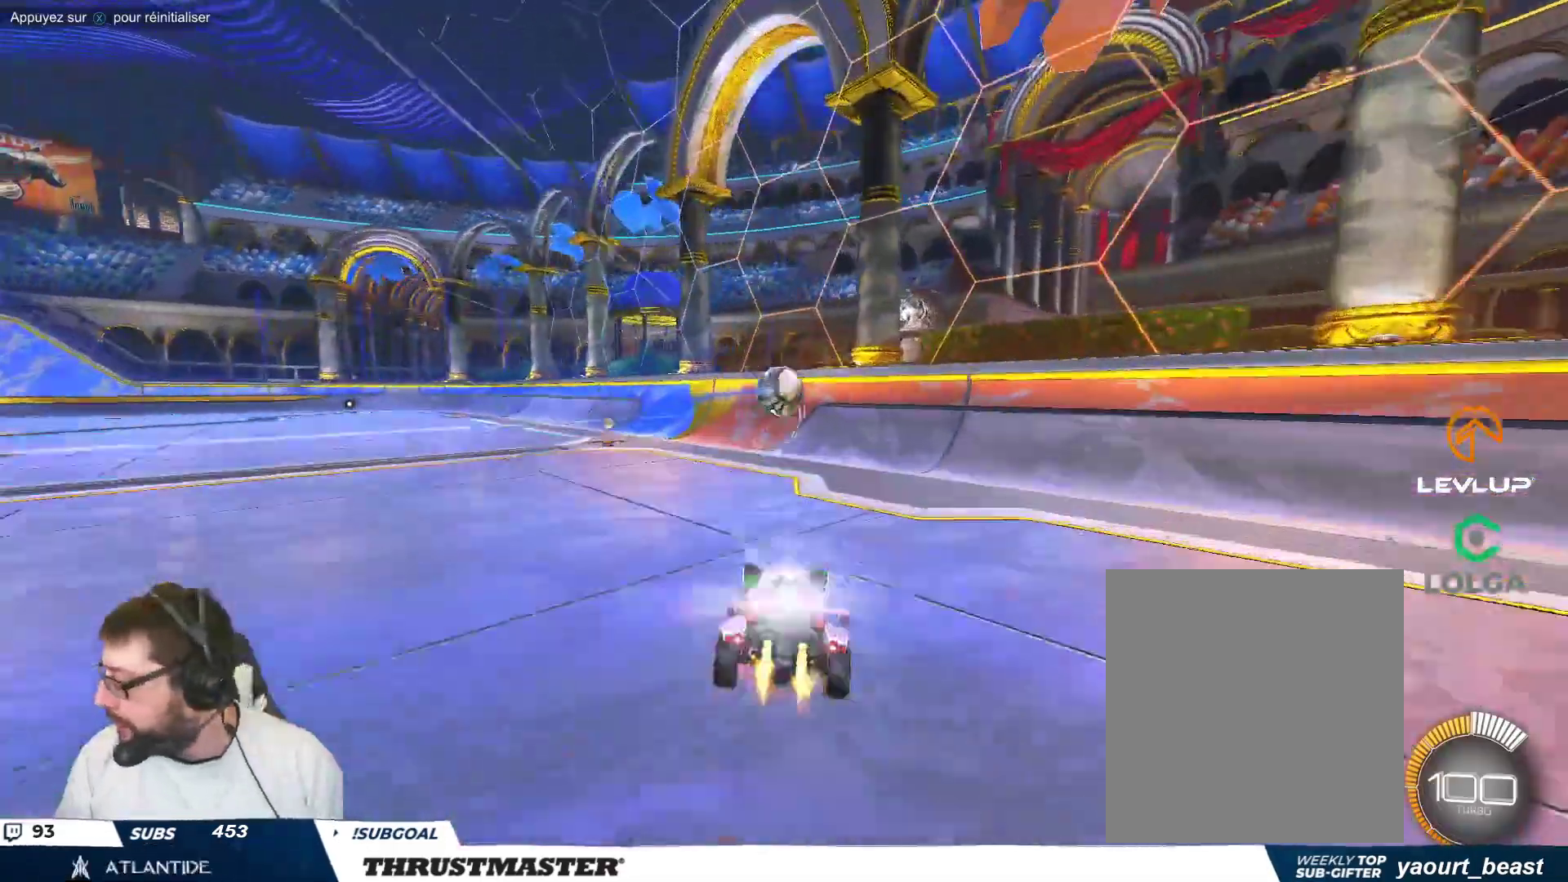
{"buttons": [], "left_stick": "up-left", "events": [[117, "A", "up"], [117, "B", "up"], [483, "left_stick", "up-left"]]}
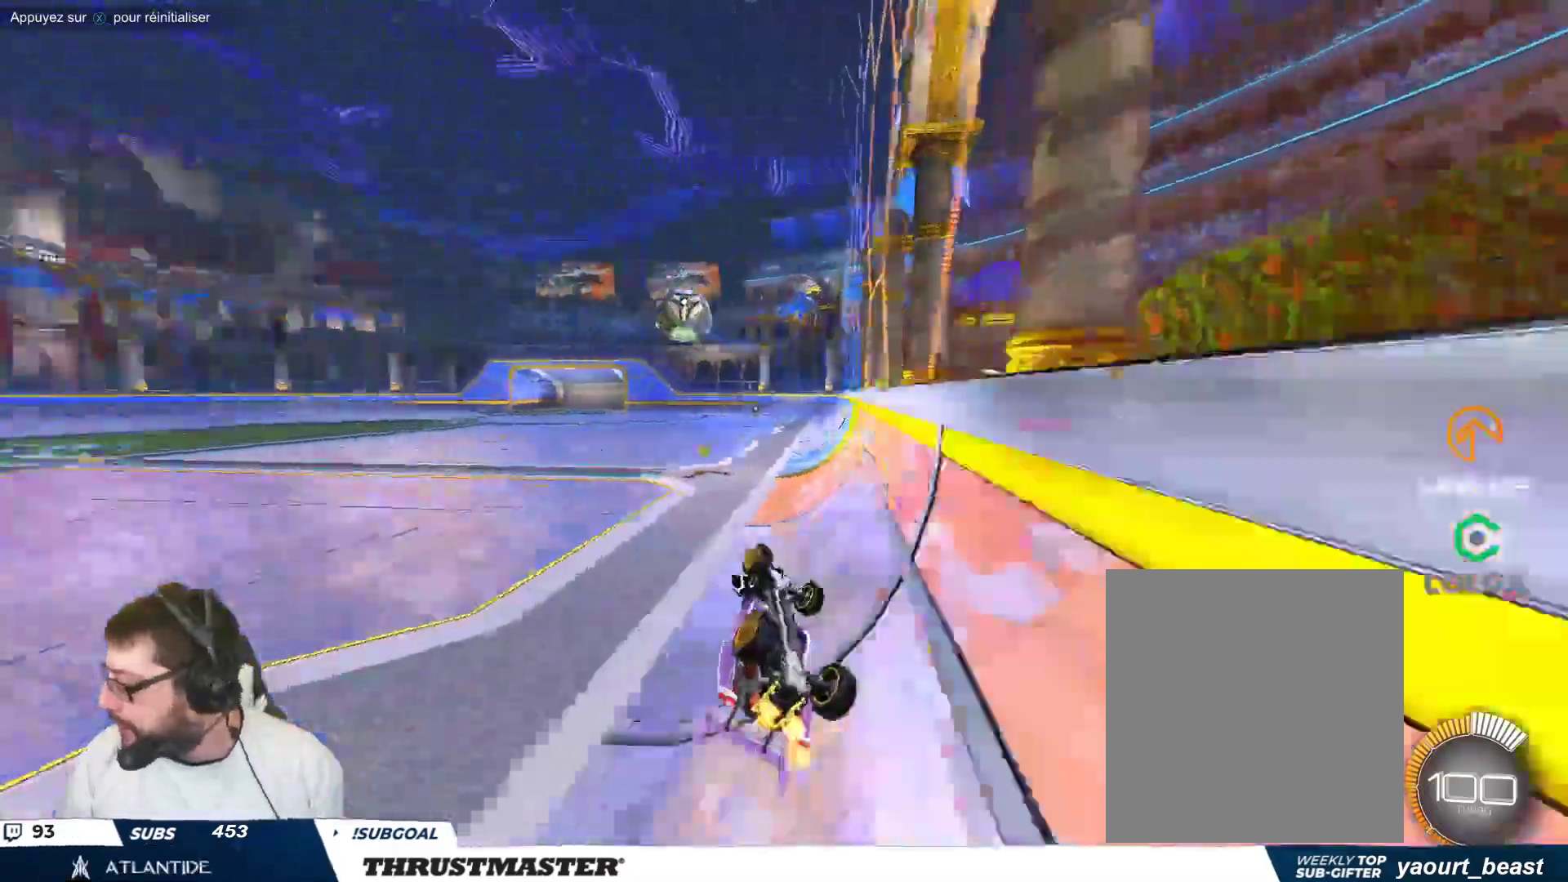
{"buttons": ["B"], "left_stick": "left", "events": [[117, "B", "down"], [383, "left_stick", "left"]]}
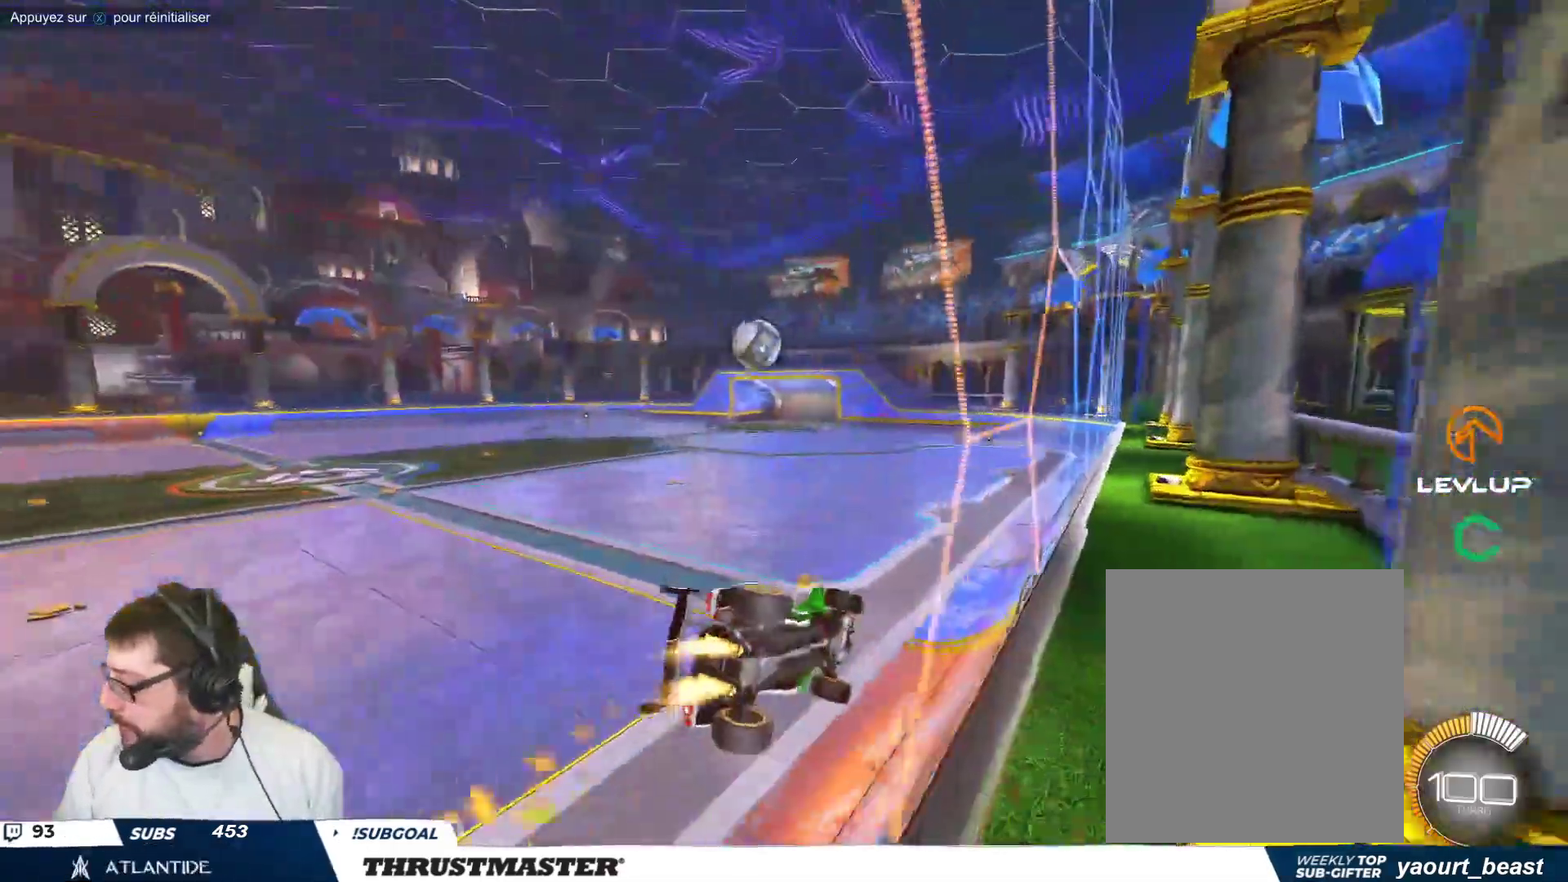
{"buttons": ["B"], "left_stick": "center", "events": [[33, "left_stick", "center"]]}
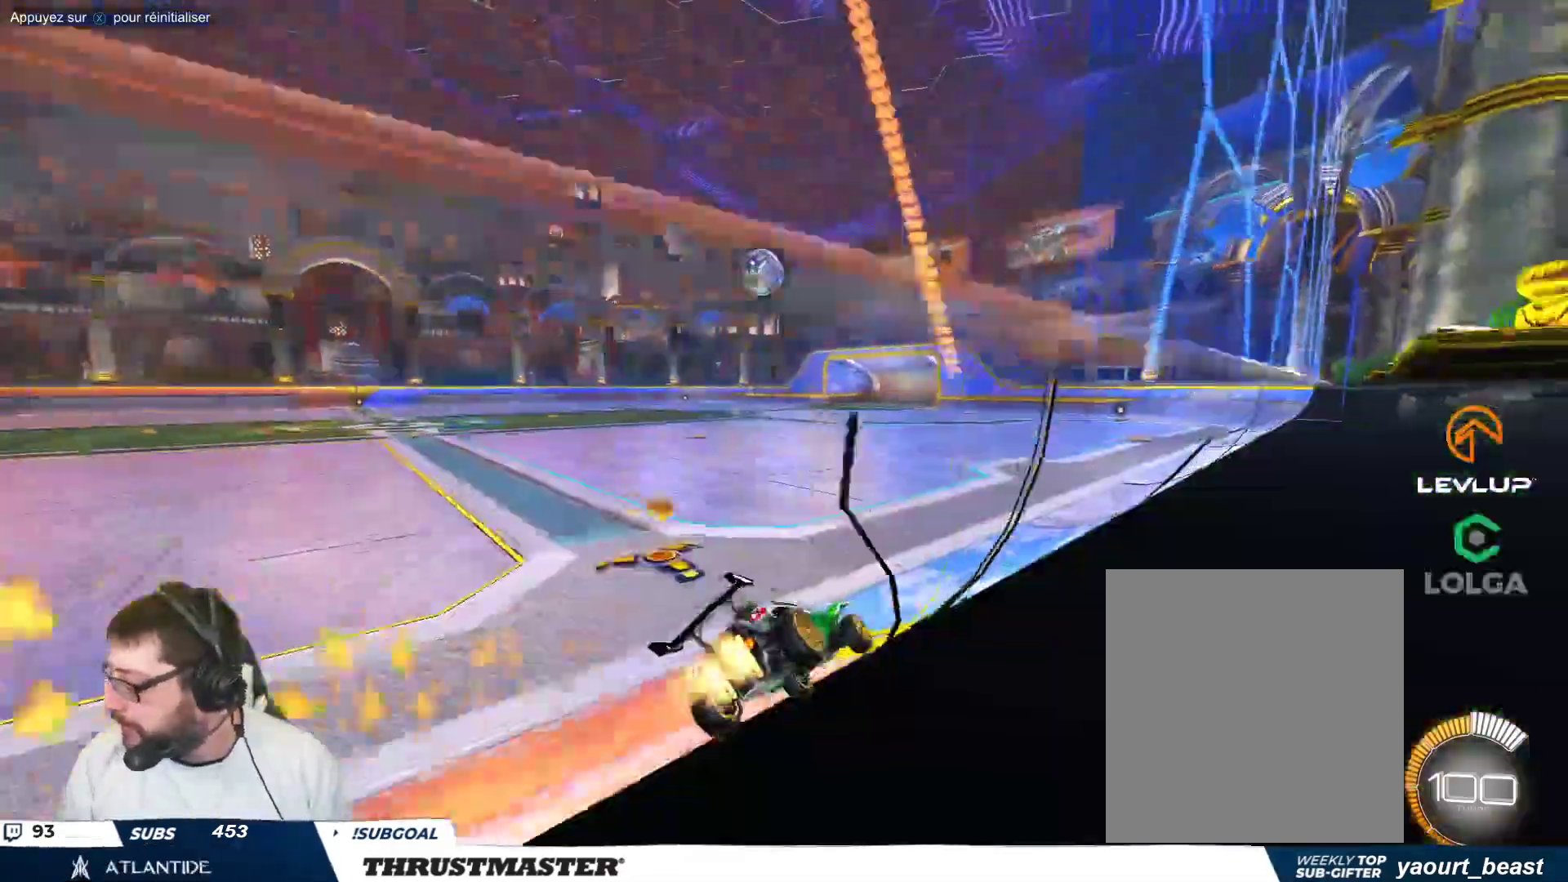
{"buttons": [], "left_stick": "center", "events": [[183, "B", "up"]]}
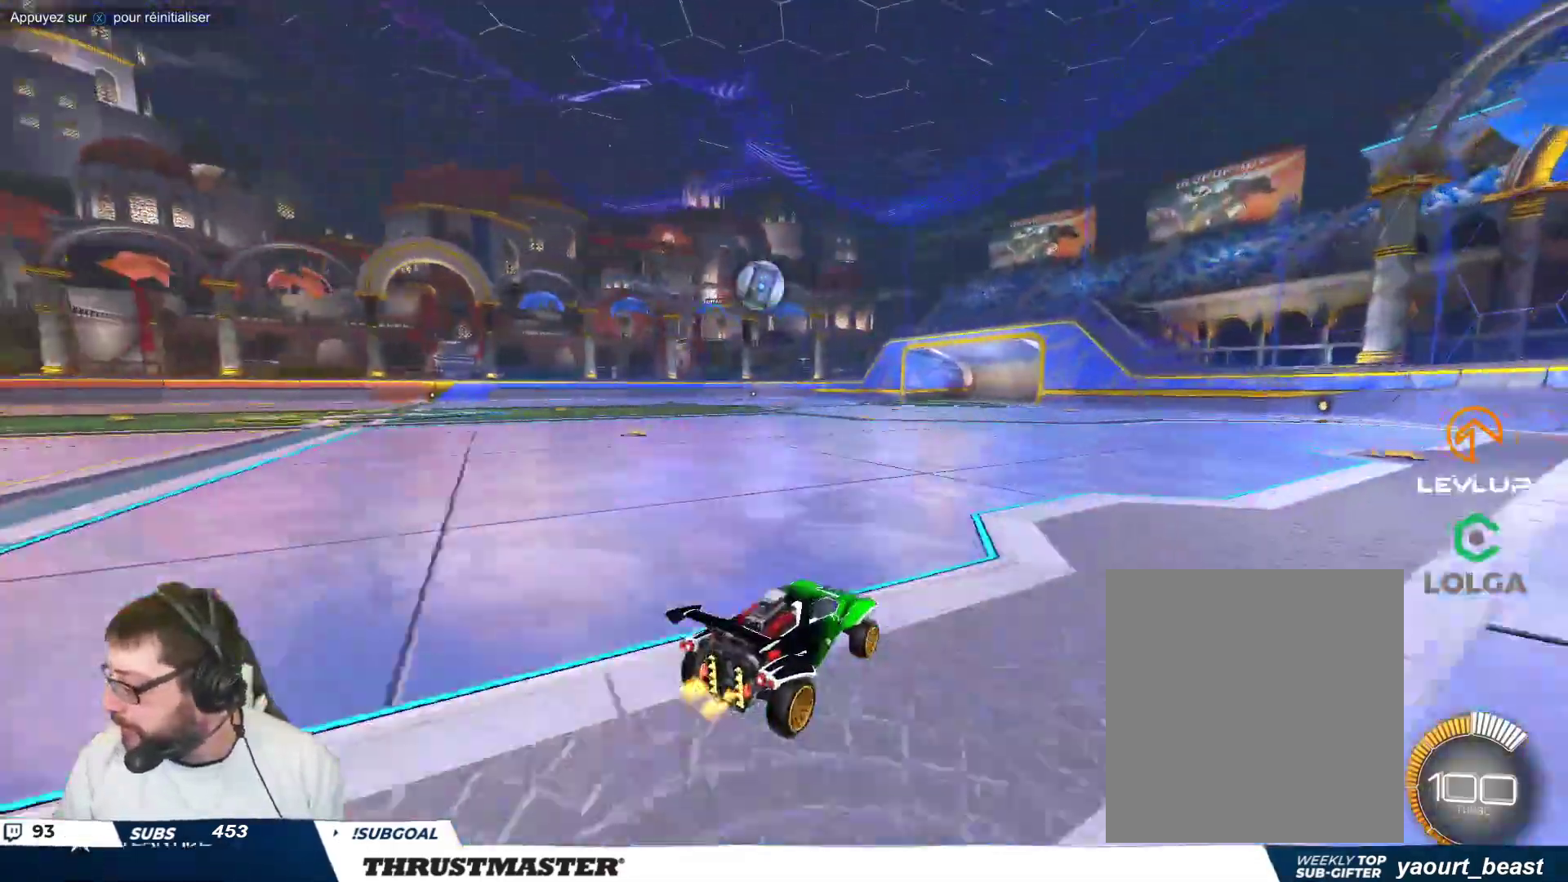
{"buttons": [], "left_stick": "center", "events": [[117, "left_stick", "right"], [350, "left_stick", "center"]]}
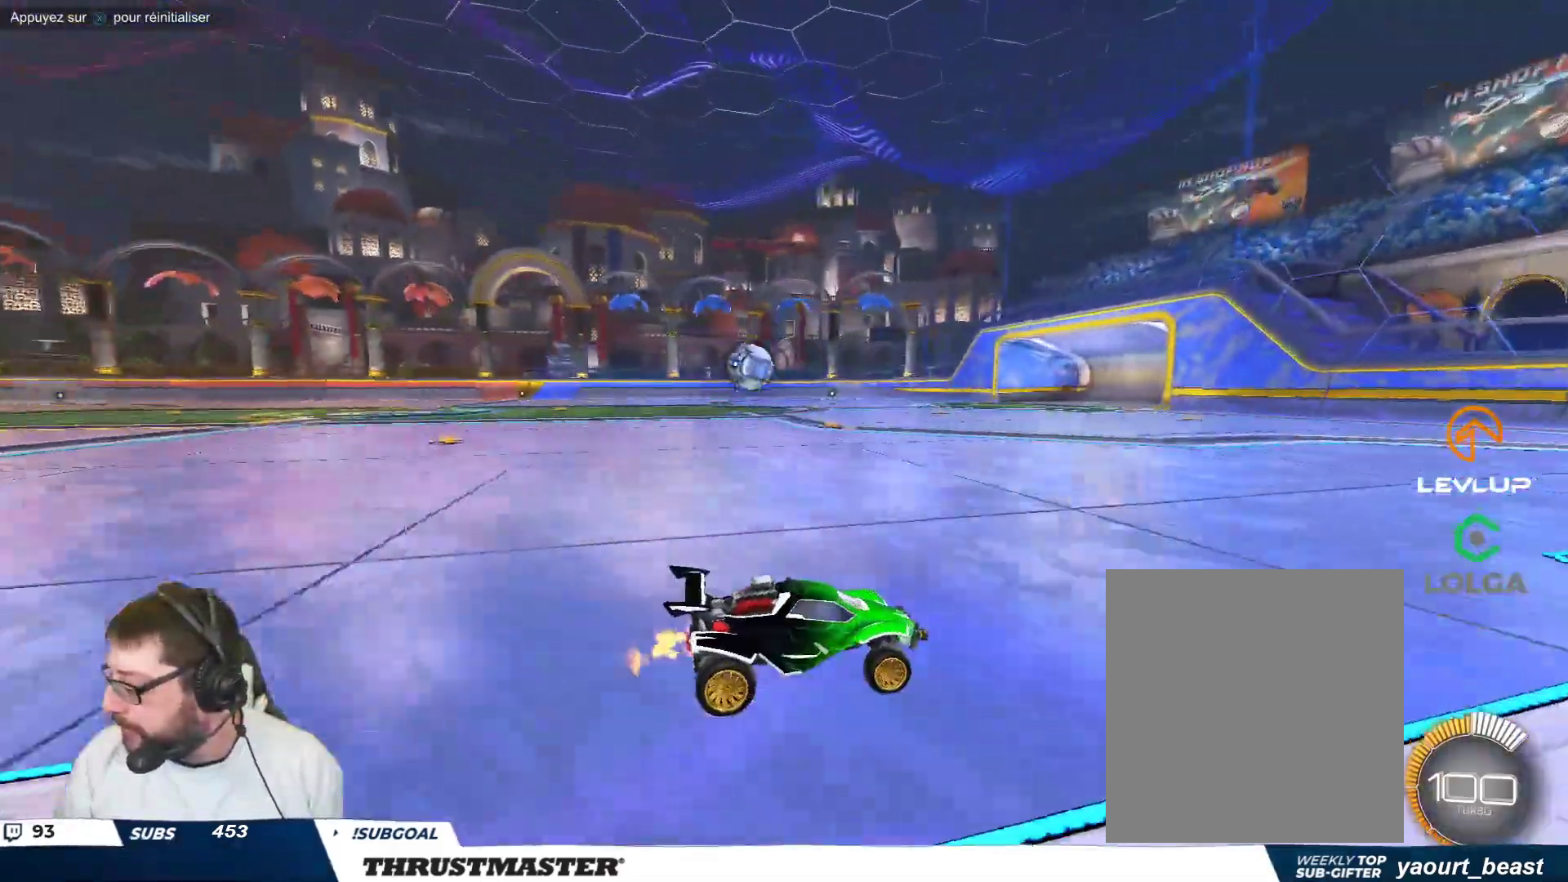
{"buttons": ["B"], "left_stick": "up-left", "events": [[200, "left_stick", "up-left"], [217, "B", "down"]]}